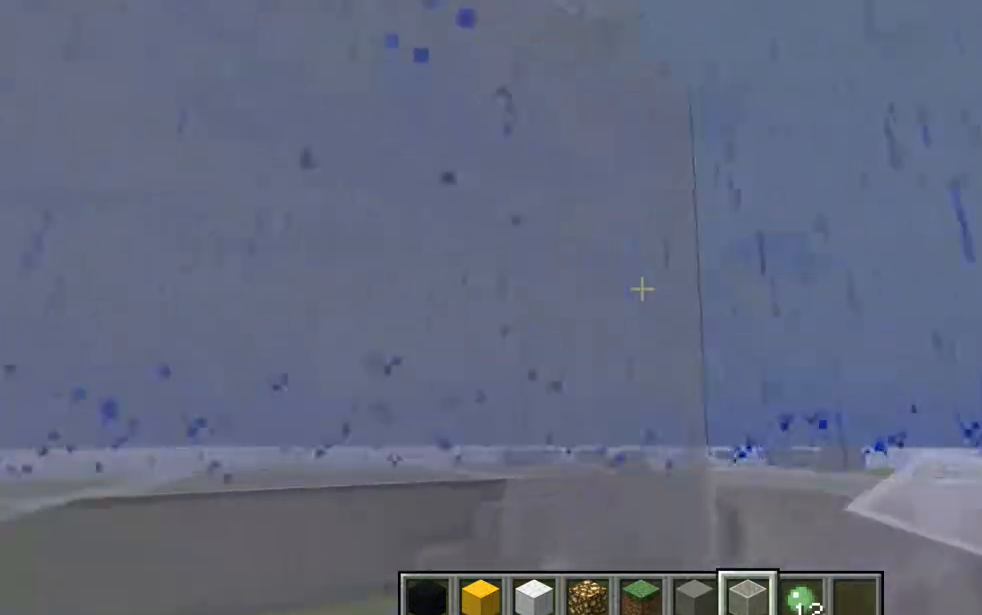
Gameplay with keyboard and mouse; each line is a JSON object with the keys and mouse buttons held at the frame after it. "events" lists presses ("down") and releases ("up") of "a", "d", "e", "escape", "f1", "f5", "q", "s", "shift", "space", "t", "tab", "w", "mouse_left", "mouse_right", "mouse_wheel_up" and "mouse_wheel_down" between this image and that frame as [ms after this image, input, new state], when the widget could be followed in between. "mouse_left", "mouse_right", "mouse_wheel_up", "mouse_wheel_down" = the "left", "right", "wheel_up", "wheel_down" buttons of the "mouse" list. No other keys are recorded. Fast repeated clicks can show as one long hold. Mouse movement is not recorded. Not read: other_keys.
{"keys": [], "mouse": [], "events": [[83, "mouse_right", "down"], [250, "mouse_right", "up"]]}
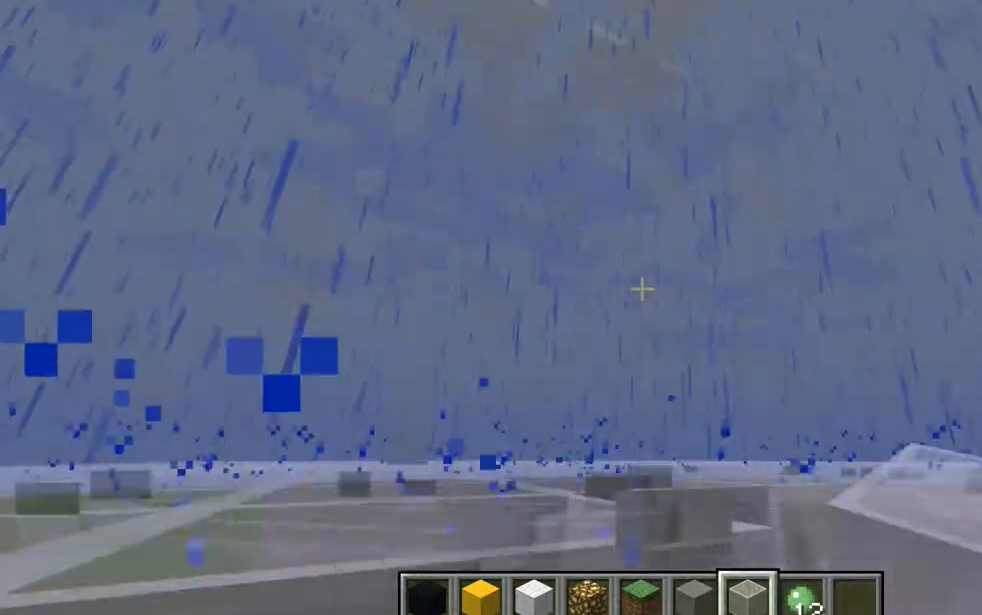
{"keys": [], "mouse": [], "events": []}
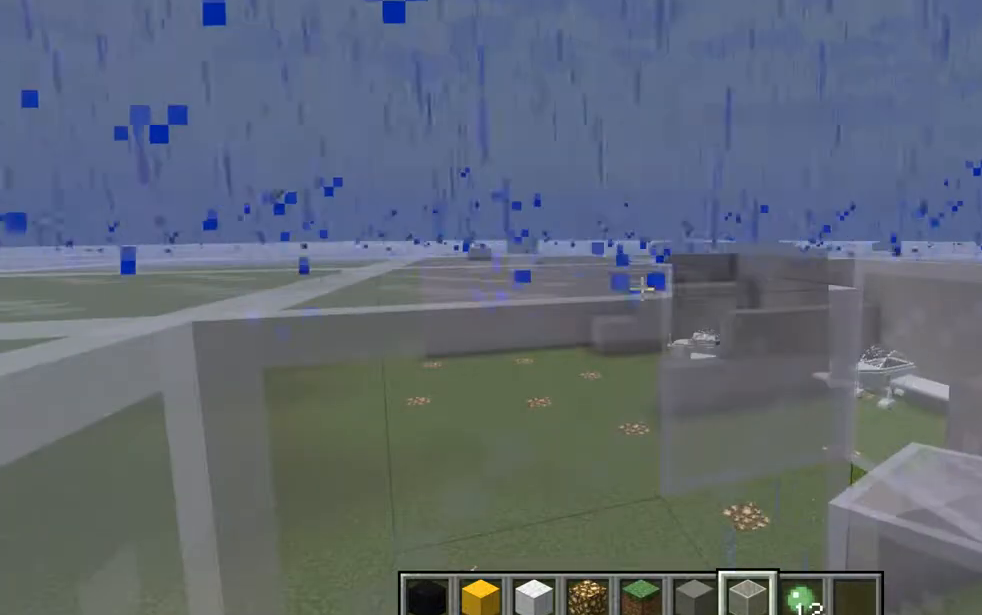
{"keys": [], "mouse": [], "events": []}
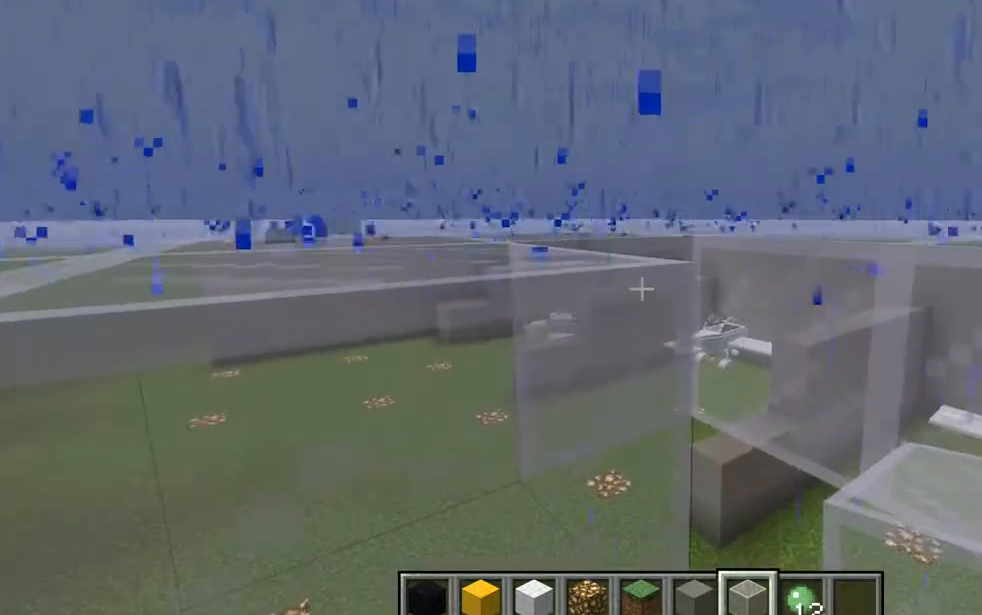
{"keys": [], "mouse": ["left"], "events": [[434, "mouse_left", "down"]]}
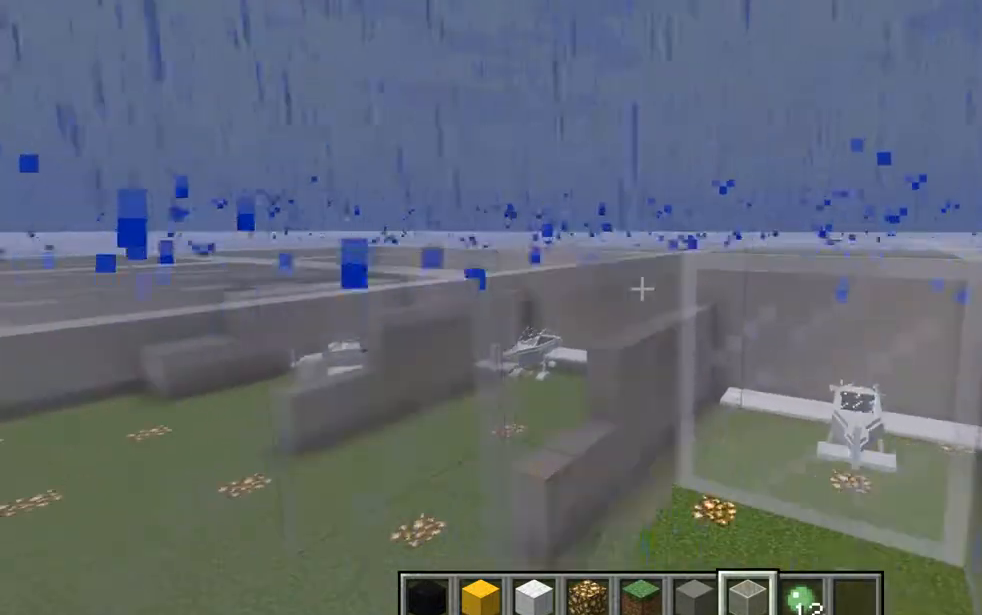
{"keys": [], "mouse": [], "events": [[134, "mouse_left", "up"], [317, "mouse_left", "down"], [501, "mouse_left", "up"]]}
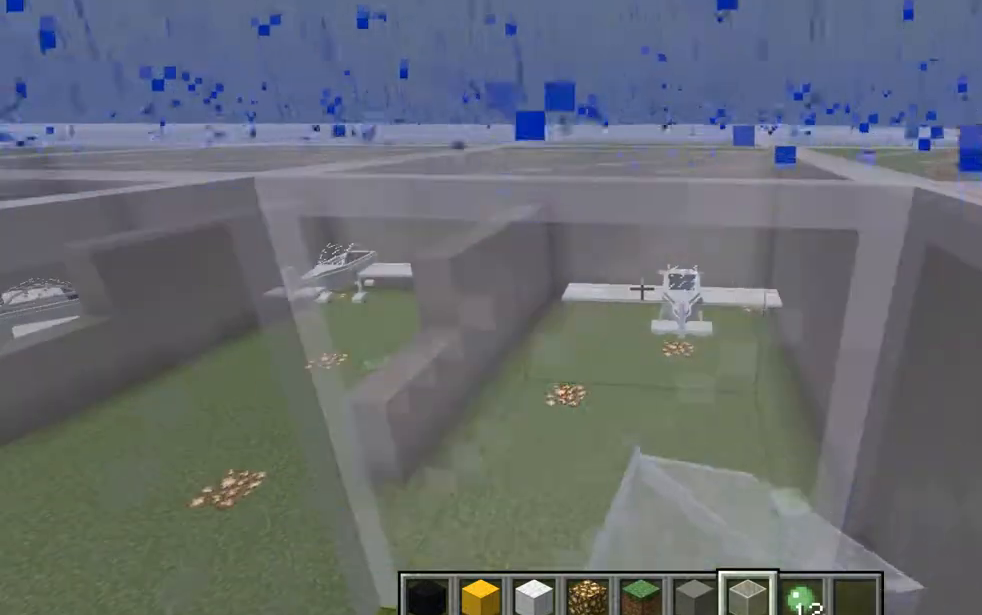
{"keys": ["space"], "mouse": [], "events": [[434, "space", "down"]]}
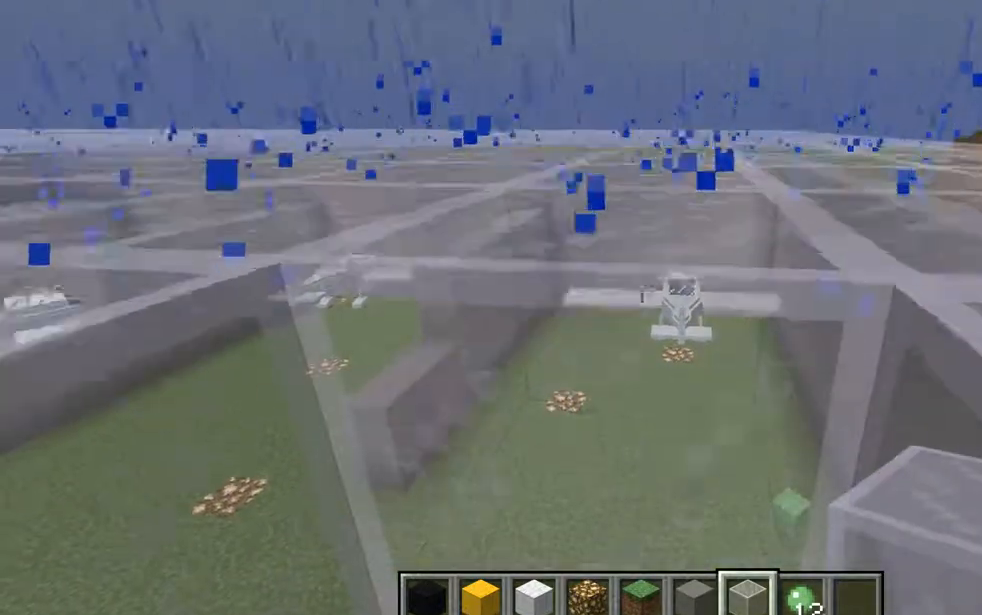
{"keys": [], "mouse": [], "events": [[67, "space", "up"], [134, "space", "down"], [251, "space", "up"]]}
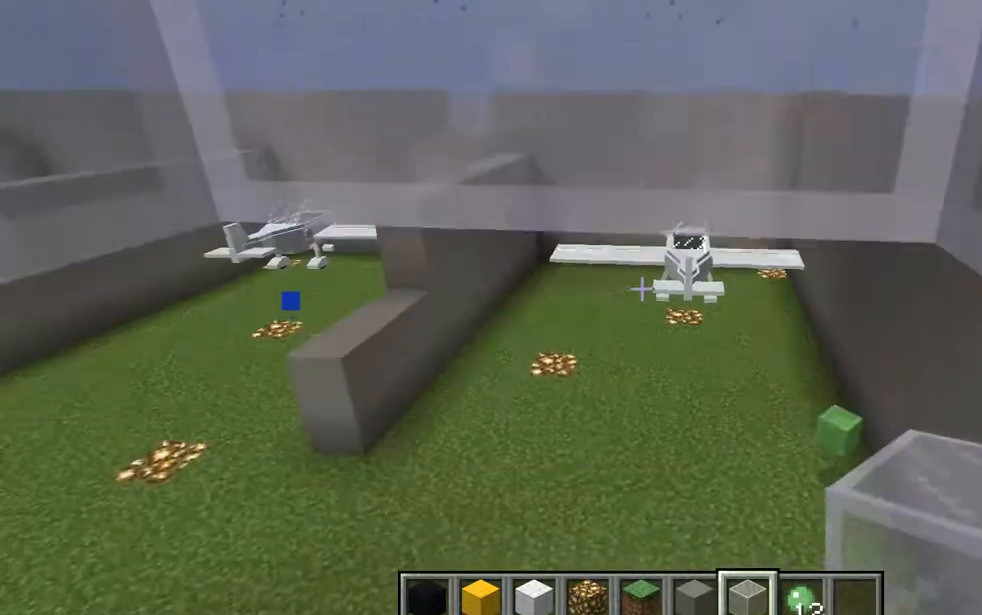
{"keys": [], "mouse": [], "events": []}
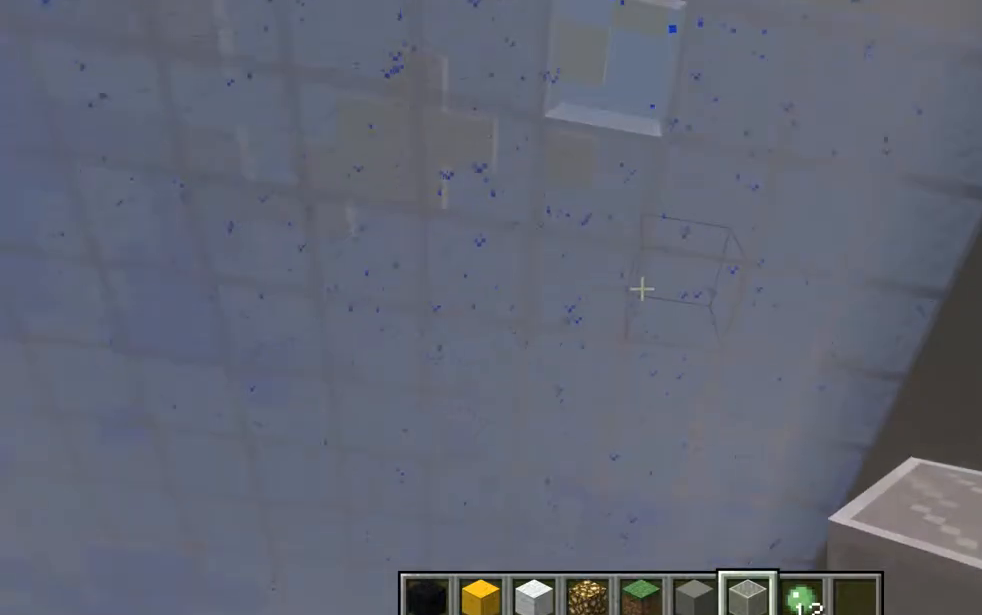
{"keys": ["space"], "mouse": [], "events": [[434, "space", "down"]]}
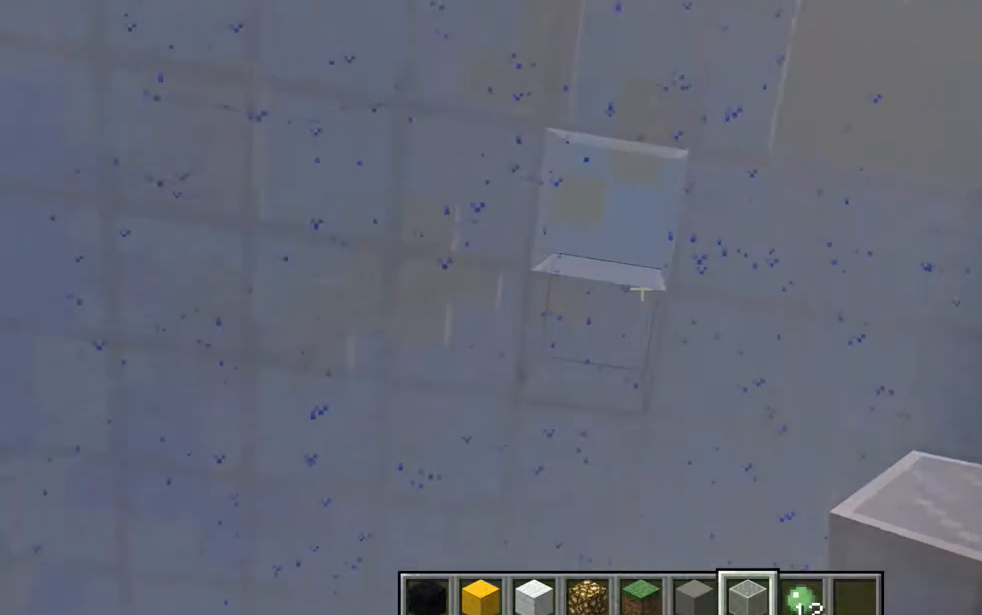
{"keys": [], "mouse": [], "events": [[67, "space", "up"], [117, "space", "down"], [250, "space", "up"]]}
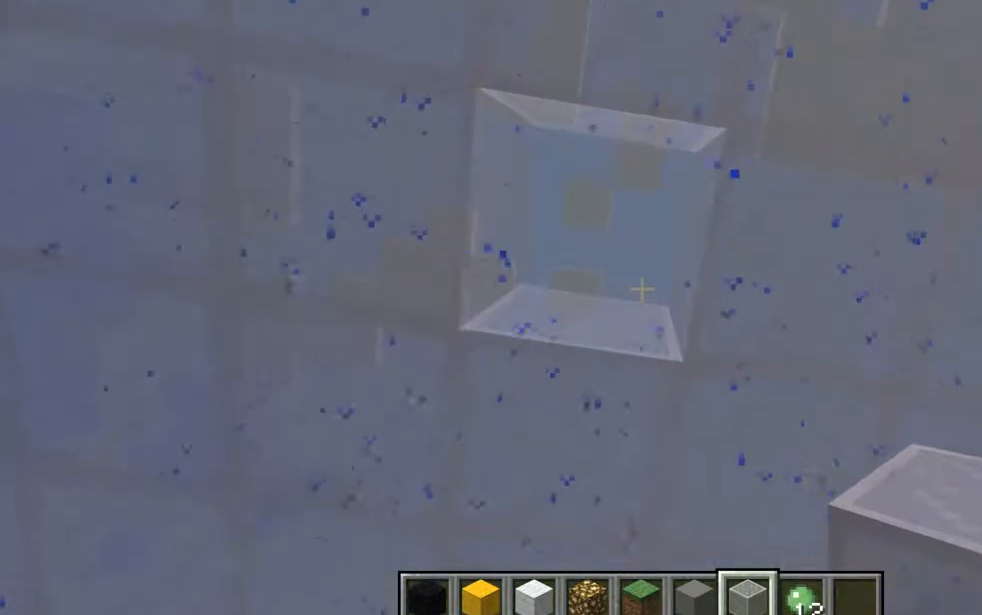
{"keys": [], "mouse": [], "events": []}
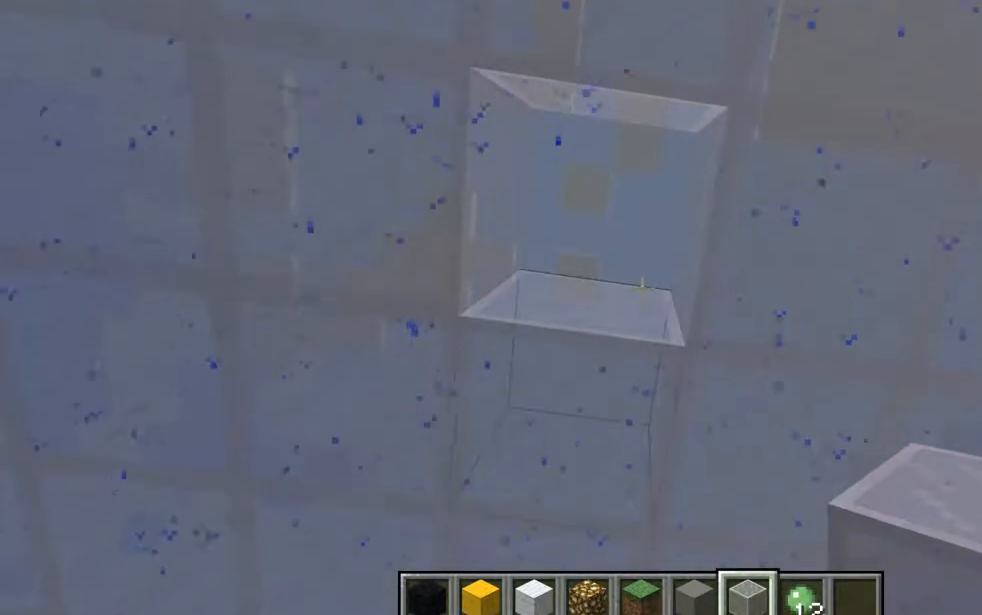
{"keys": ["space"], "mouse": [], "events": [[67, "mouse_left", "down"], [250, "mouse_left", "up"], [434, "space", "down"]]}
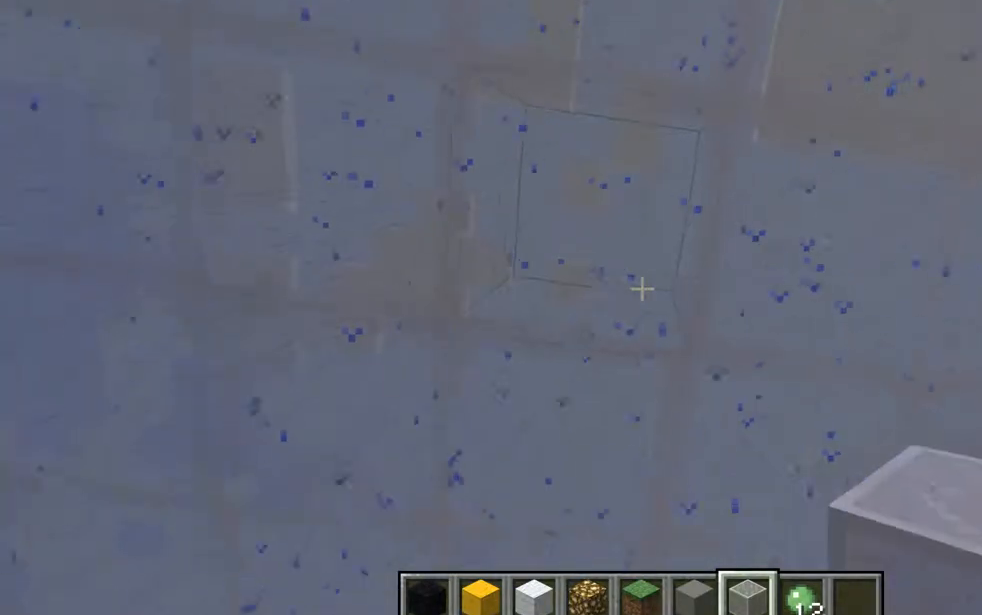
{"keys": [], "mouse": [], "events": [[67, "space", "up"], [134, "space", "down"], [251, "space", "up"]]}
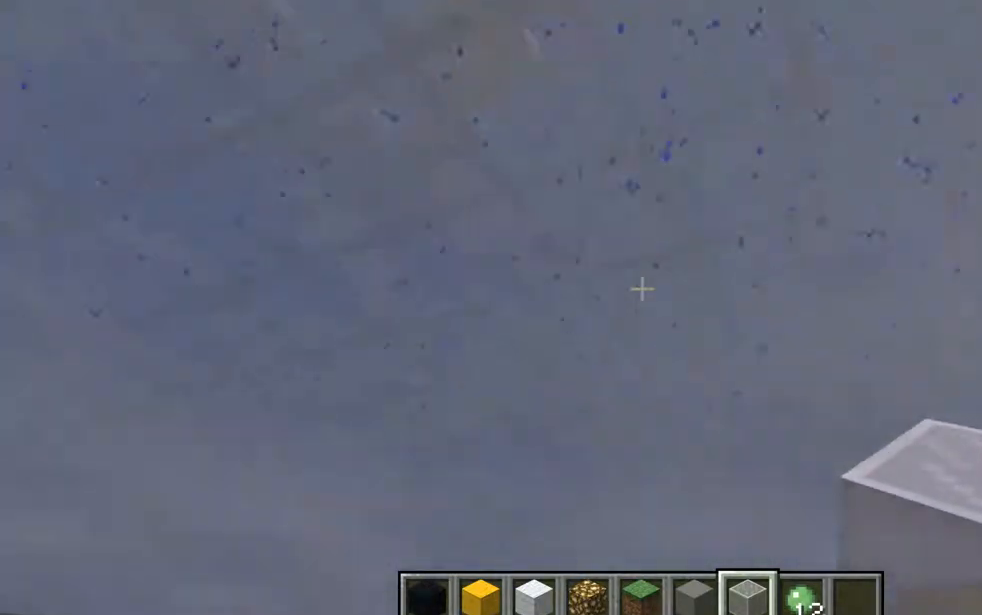
{"keys": [], "mouse": [], "events": []}
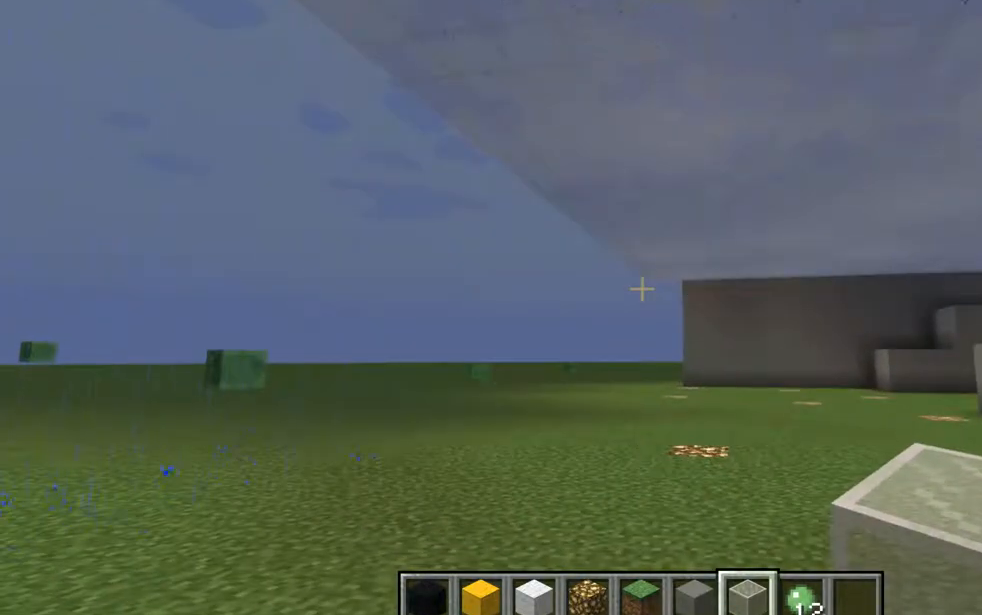
{"keys": [], "mouse": [], "events": []}
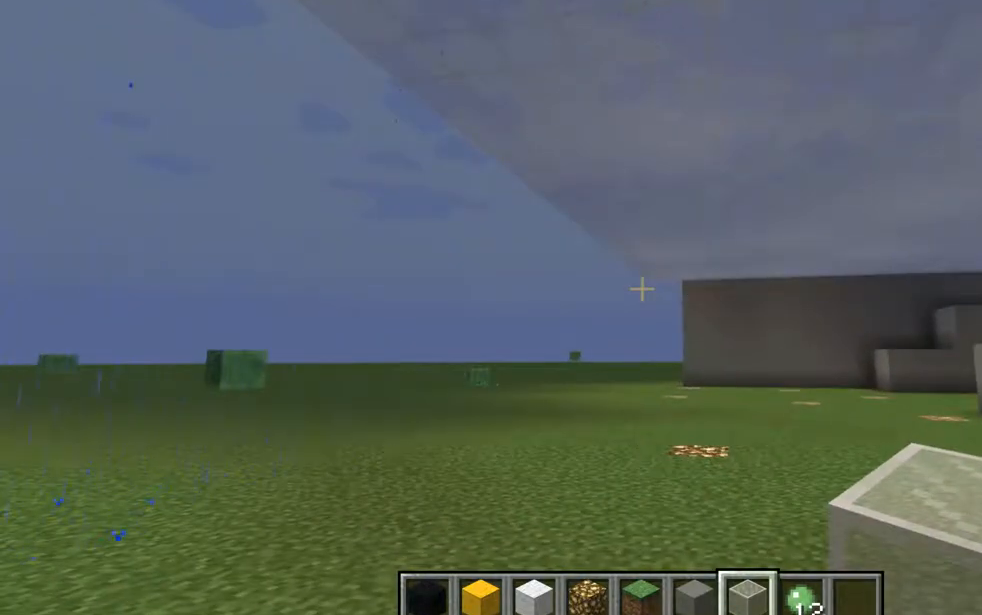
{"keys": [], "mouse": [], "events": [[434, "mouse_wheel_down", "down"], [500, "mouse_wheel_down", "up"]]}
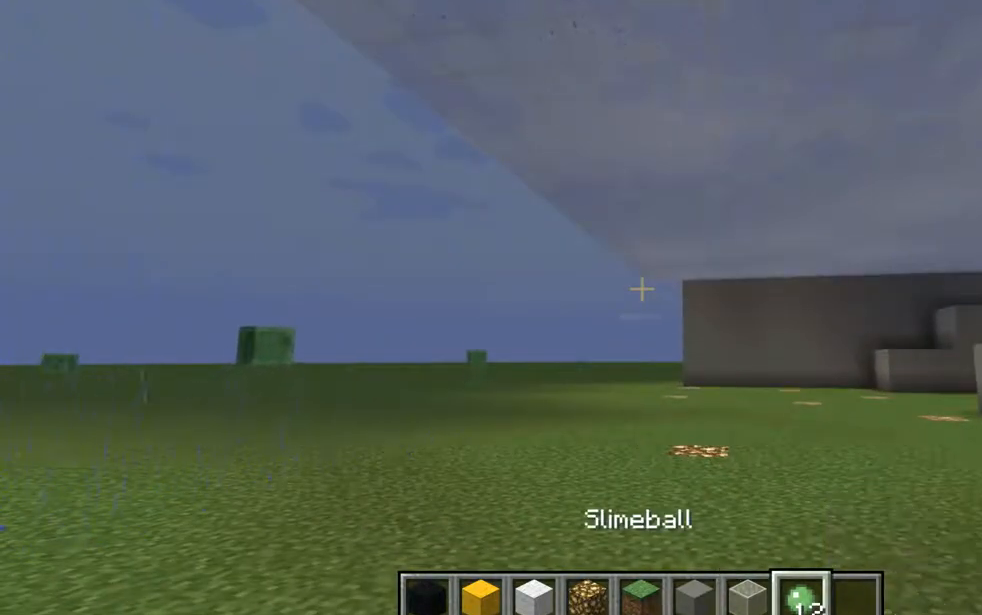
{"keys": [], "mouse": ["wheel_down"], "events": [[434, "mouse_wheel_down", "down"]]}
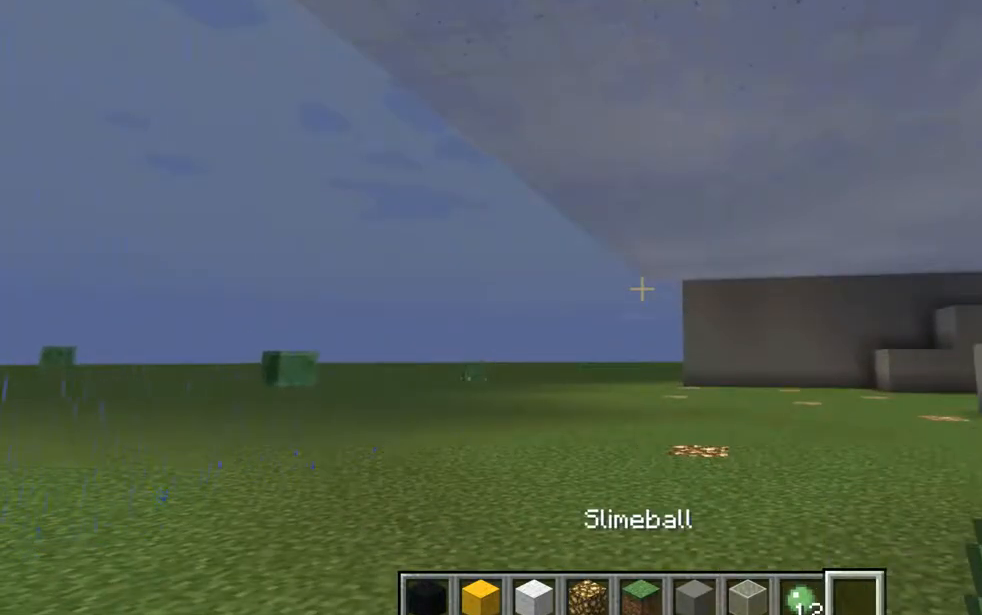
{"keys": [], "mouse": [], "events": [[67, "mouse_wheel_down", "up"]]}